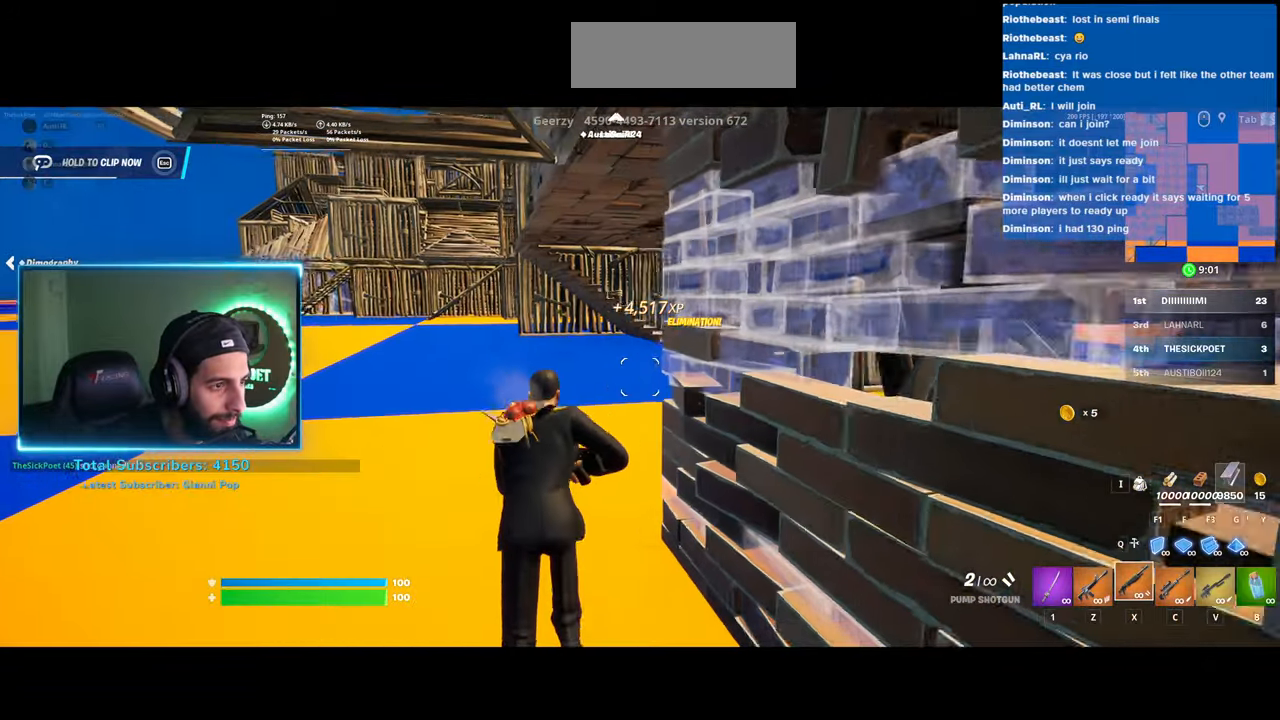
Gameplay with keyboard and mouse; each line is a JSON object with the keys and mouse buttons held at the frame after it. "events" lists presses ("down") and releases ("up") of "a", "ctrl", "d", "e", "q", "s", "shift", "space", "w", "mouse_left", "mouse_wheel", "mouse_right" and "mouse_mb4" between this image and that frame as [ms after this image, input, new state], when the widget could be followed in between. "mouse_left", "mouse_wheel", "mouse_right", "mouse_mb4" = the "left", "wheel", "right", "mb4" buttons of the "mouse" list. No other keys are recorded. "wheel" means that the mouse wheel is clicked or scrolled. Mouse movement is not recorded.
{"keys": ["w"], "mouse": [], "events": []}
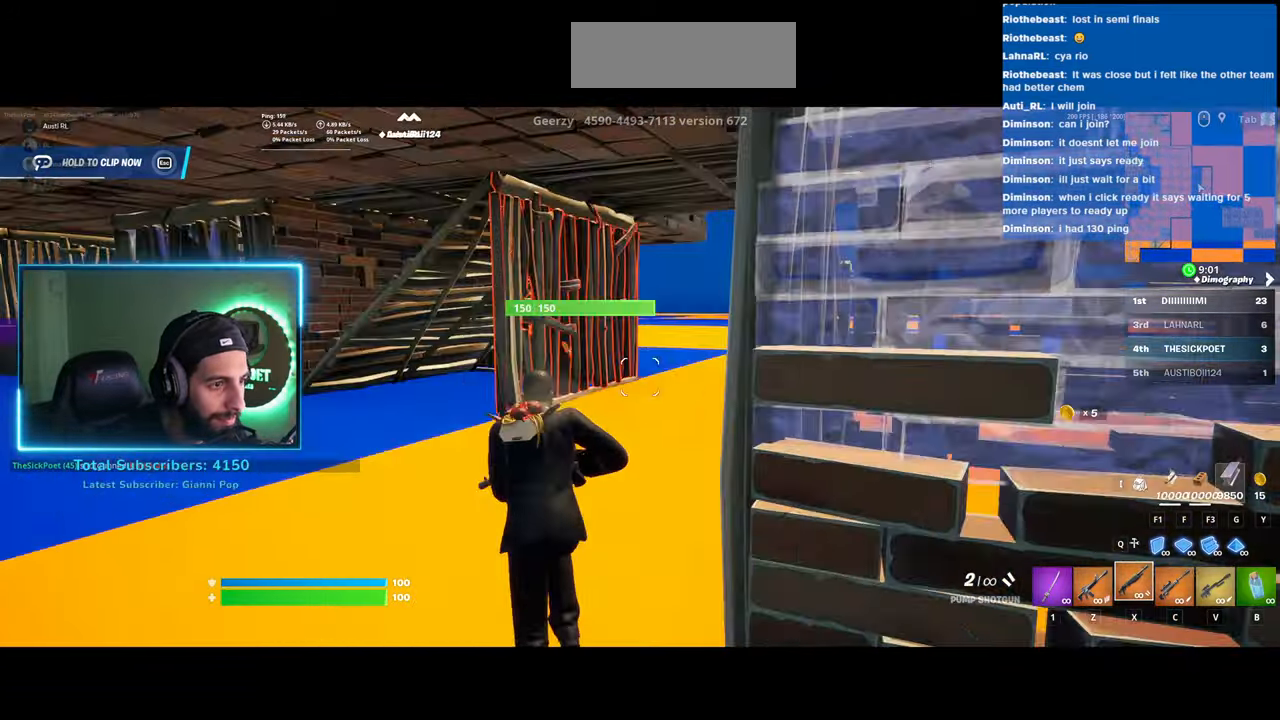
{"keys": ["shift", "w"], "mouse": [], "events": [[33, "shift", "down"]]}
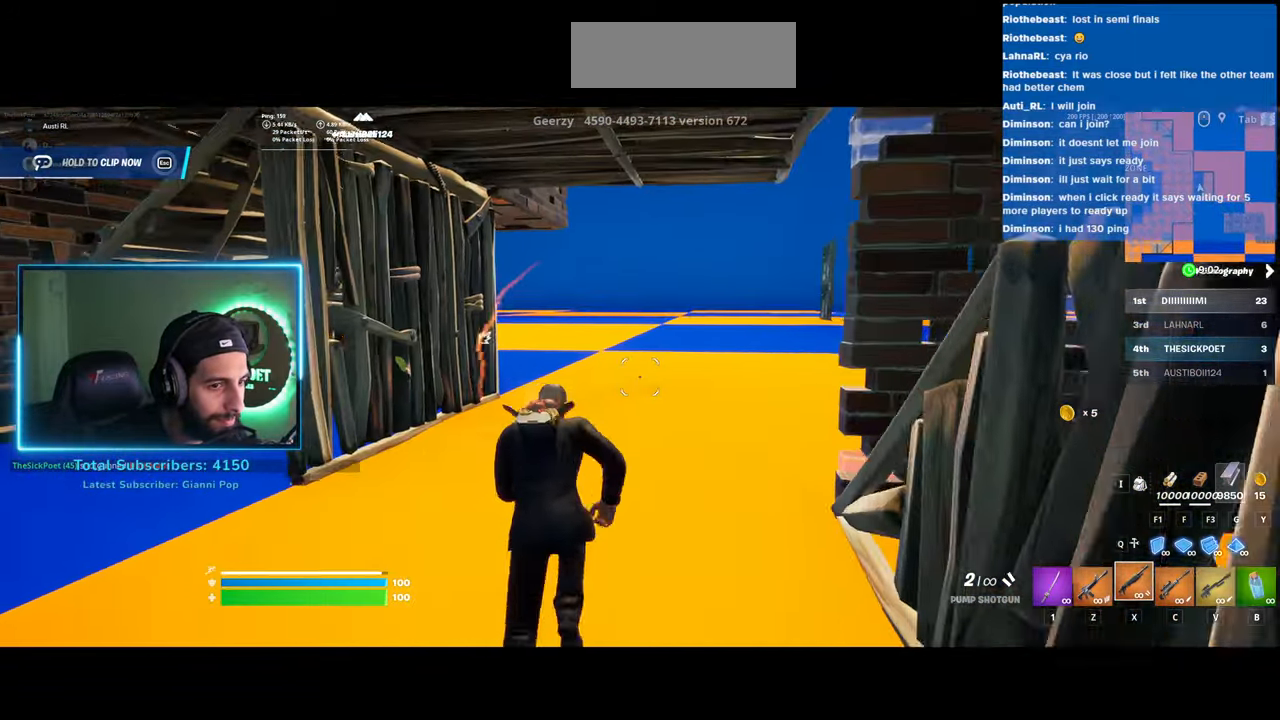
{"keys": ["d", "w"], "mouse": [], "events": [[433, "shift", "up"], [483, "d", "down"]]}
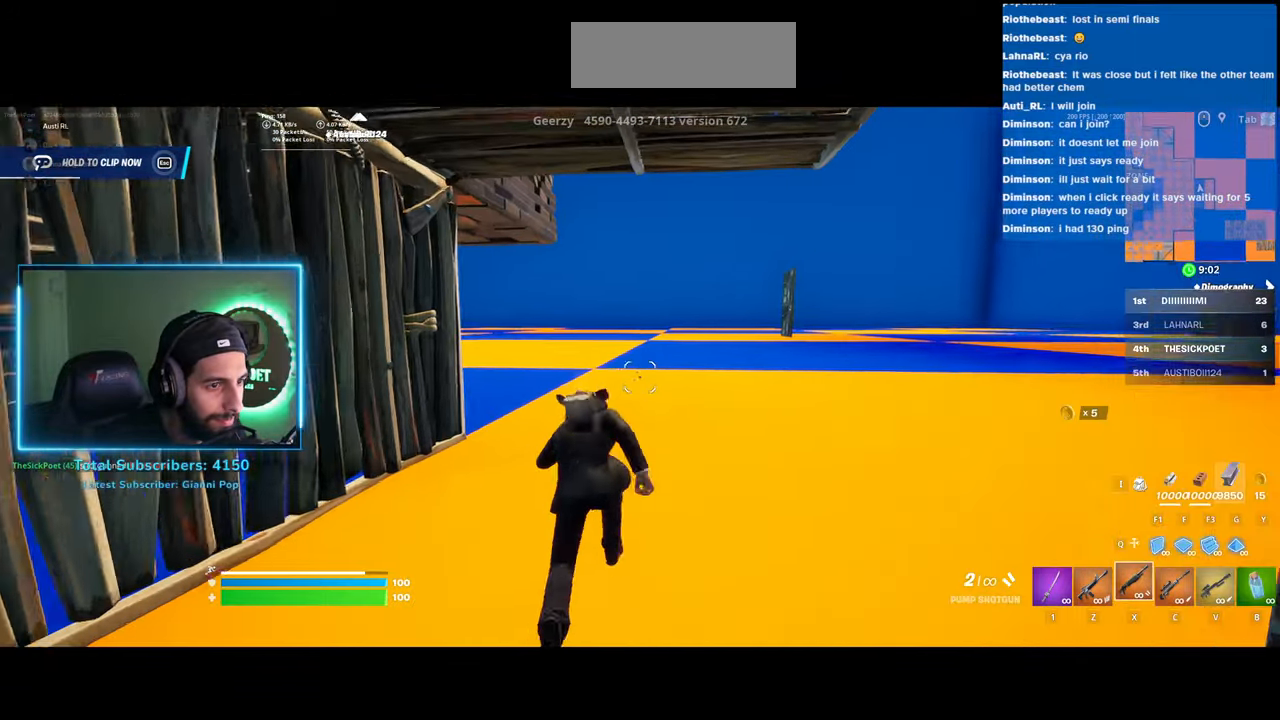
{"keys": ["d", "w"], "mouse": [], "events": []}
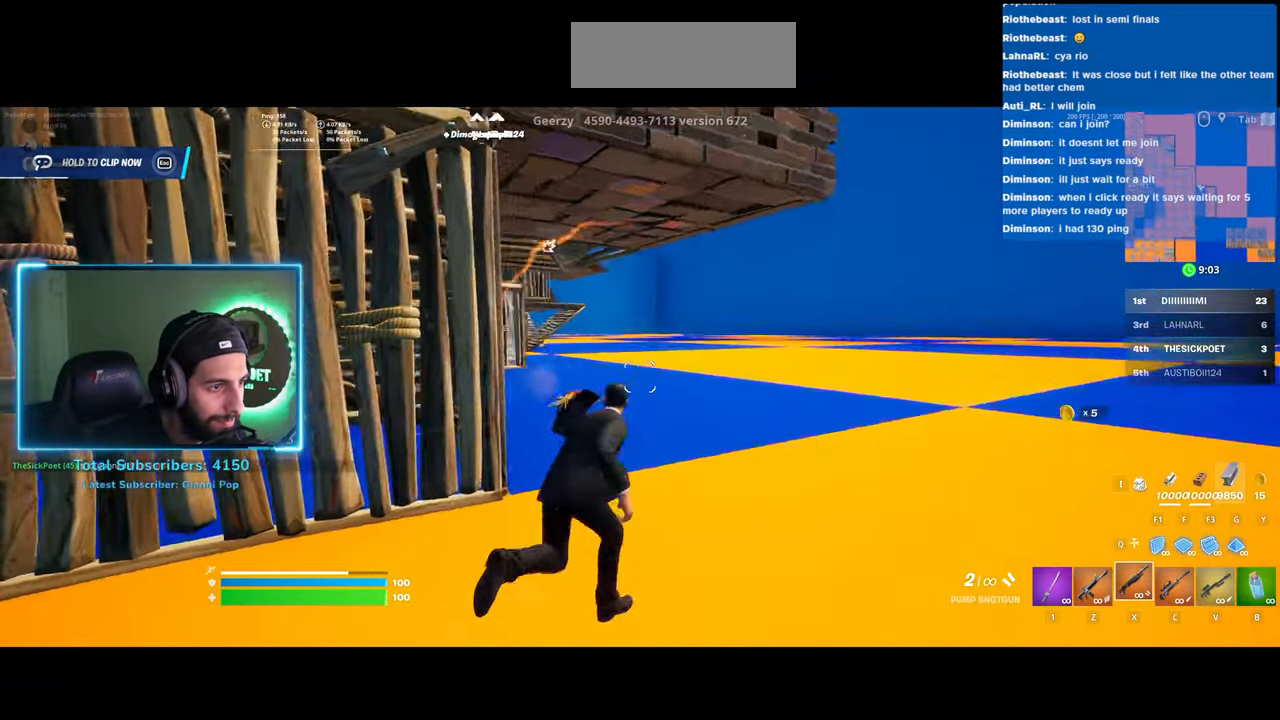
{"keys": ["d", "w"], "mouse": [], "events": []}
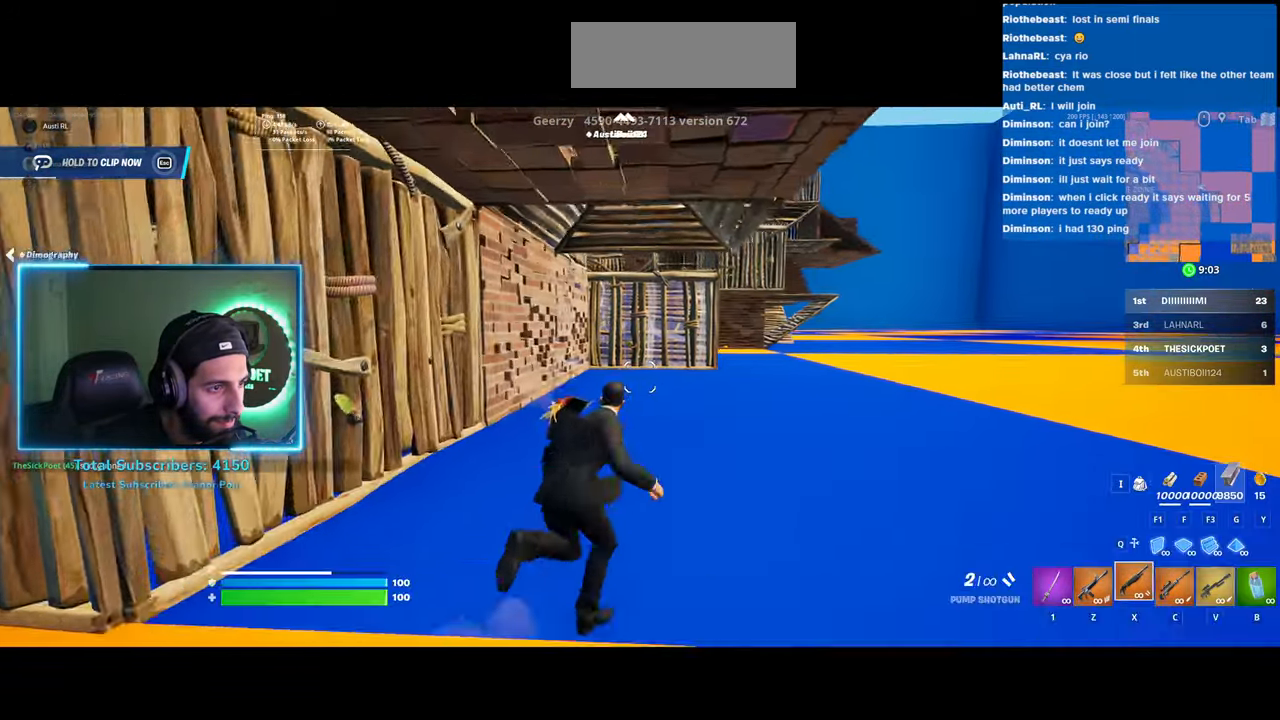
{"keys": ["w"], "mouse": ["left"], "events": [[50, "d", "up"], [250, "mouse_left", "down"]]}
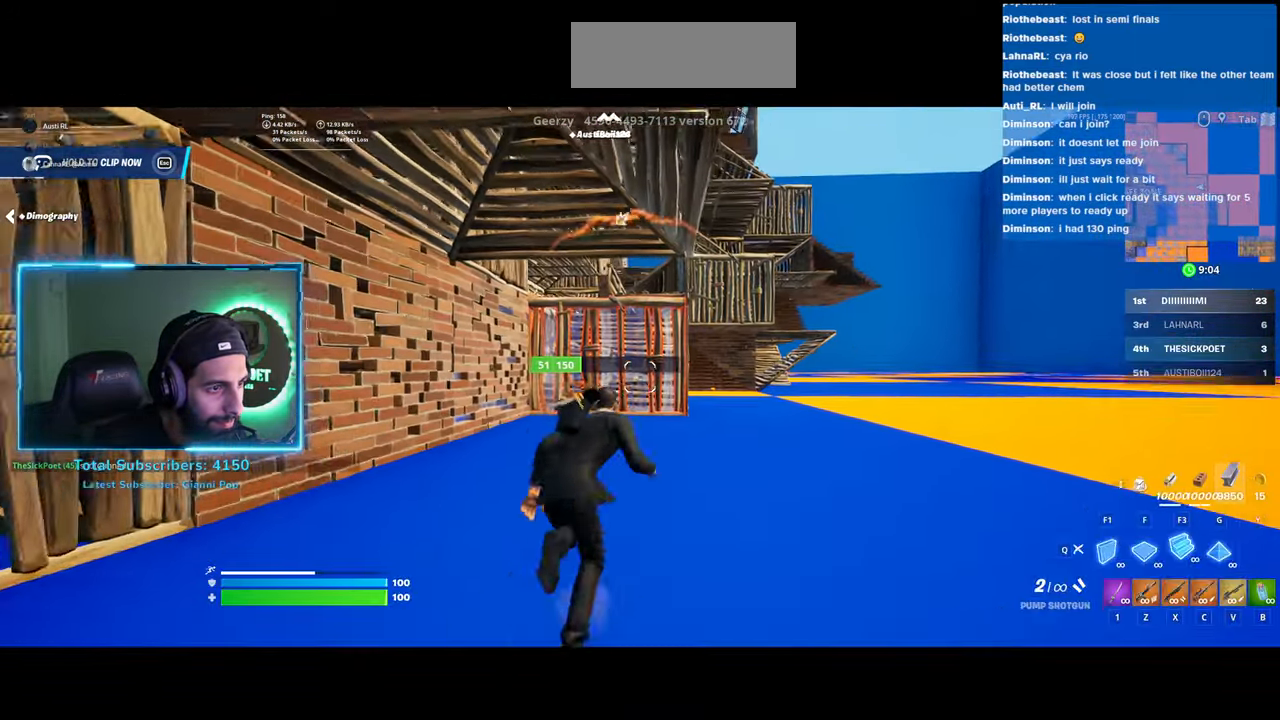
{"keys": ["d"], "mouse": [], "events": [[283, "d", "down"], [350, "mouse_left", "up"], [383, "w", "up"]]}
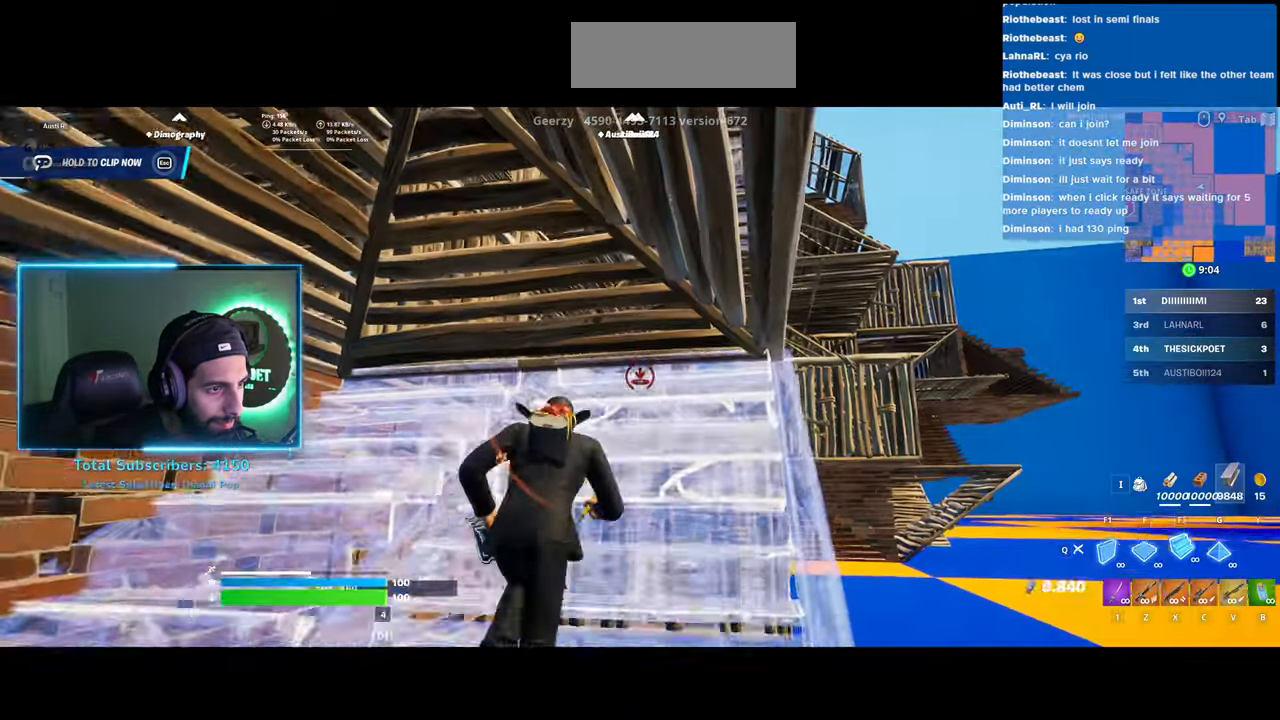
{"keys": ["d", "s"], "mouse": [], "events": [[350, "s", "down"]]}
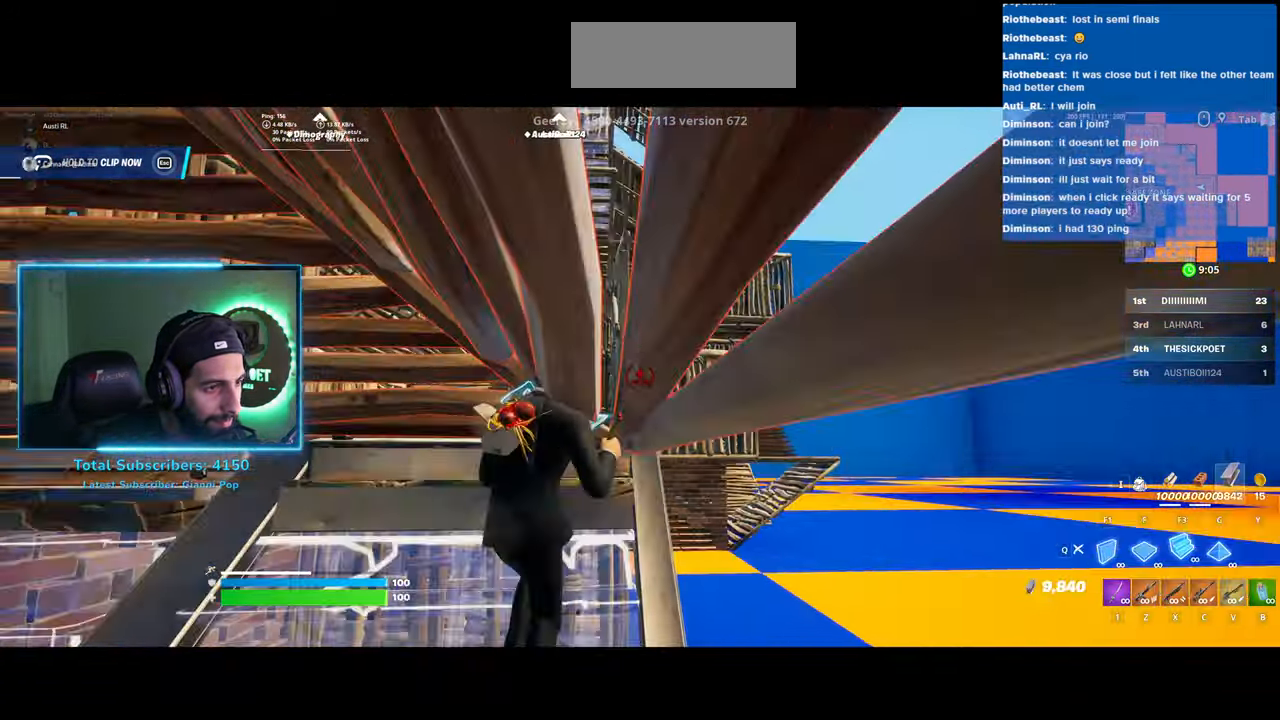
{"keys": ["d"], "mouse": [], "events": [[333, "d", "up"], [400, "d", "down"], [483, "s", "up"]]}
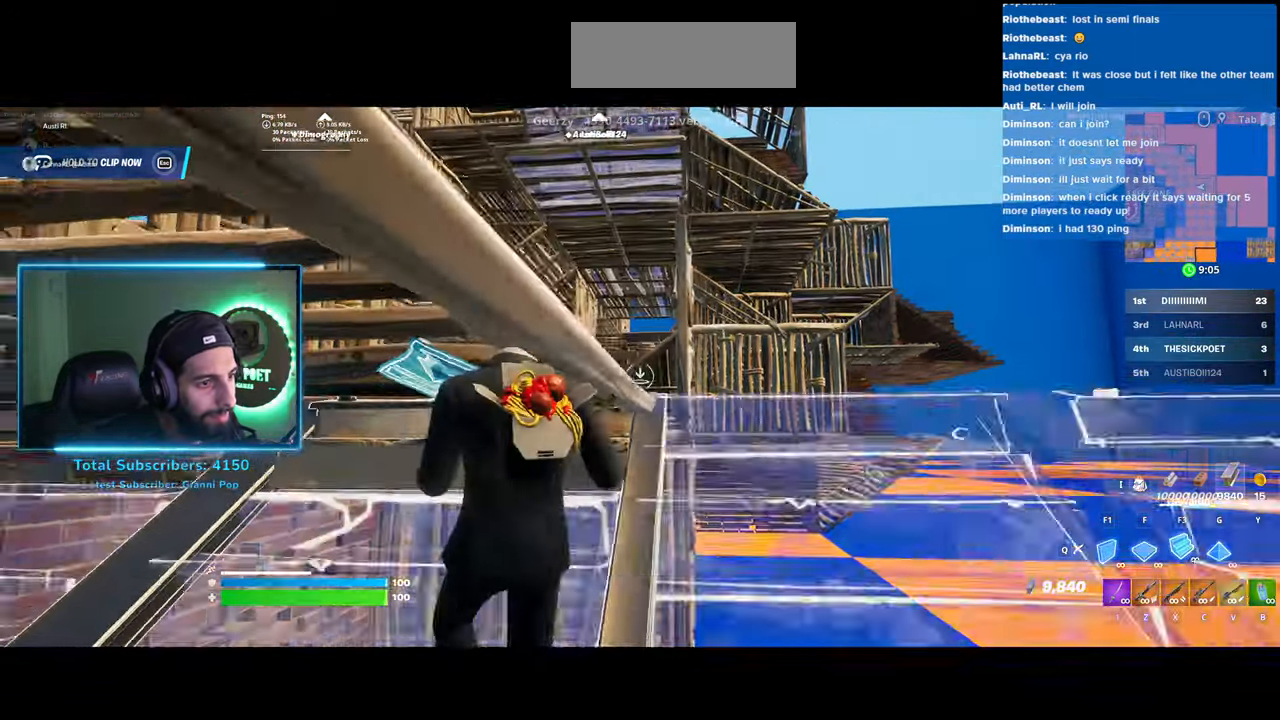
{"keys": ["d", "w"], "mouse": ["left"], "events": [[133, "w", "down"], [383, "mouse_left", "down"]]}
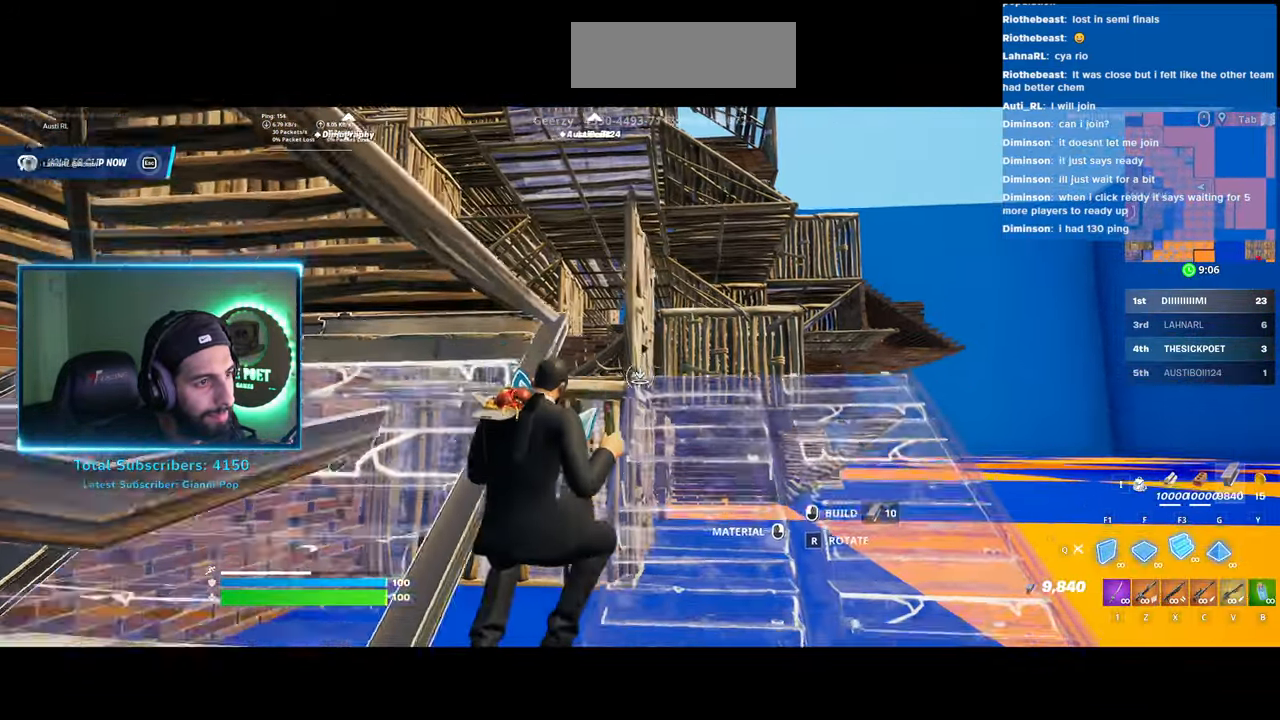
{"keys": ["w"], "mouse": ["left"], "events": [[350, "d", "up"]]}
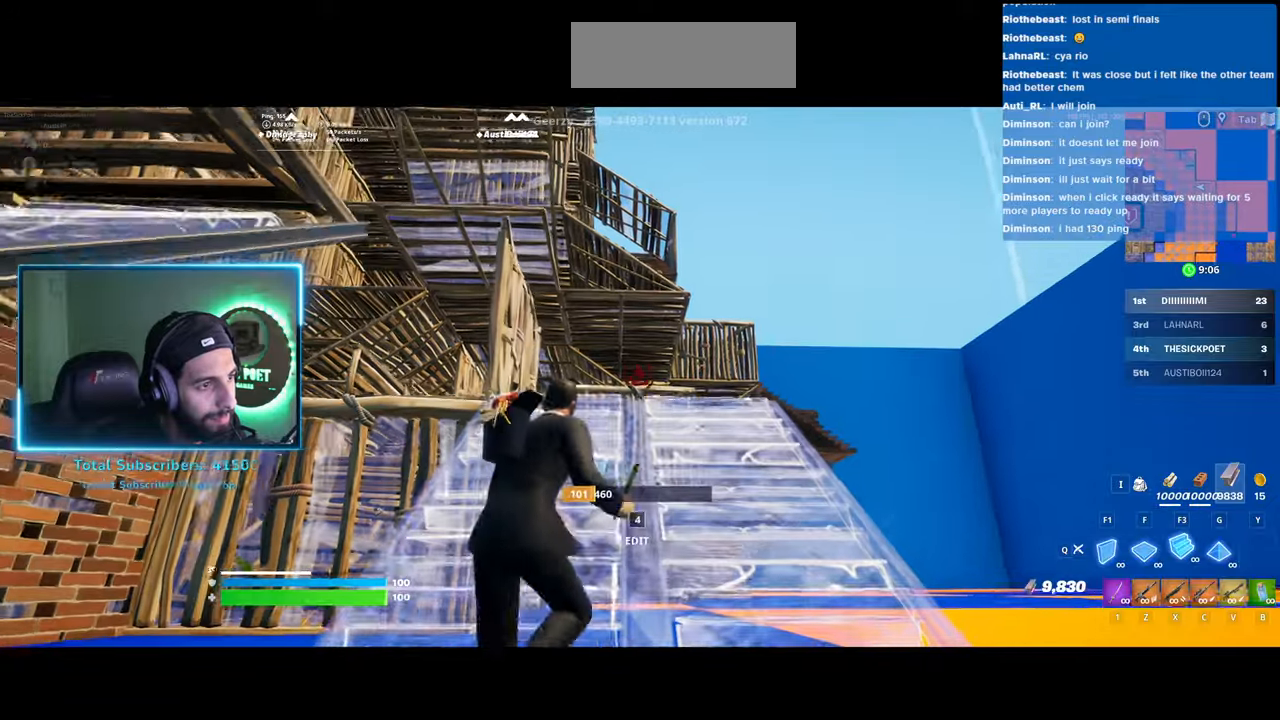
{"keys": ["d", "w"], "mouse": ["left"], "events": [[133, "d", "down"]]}
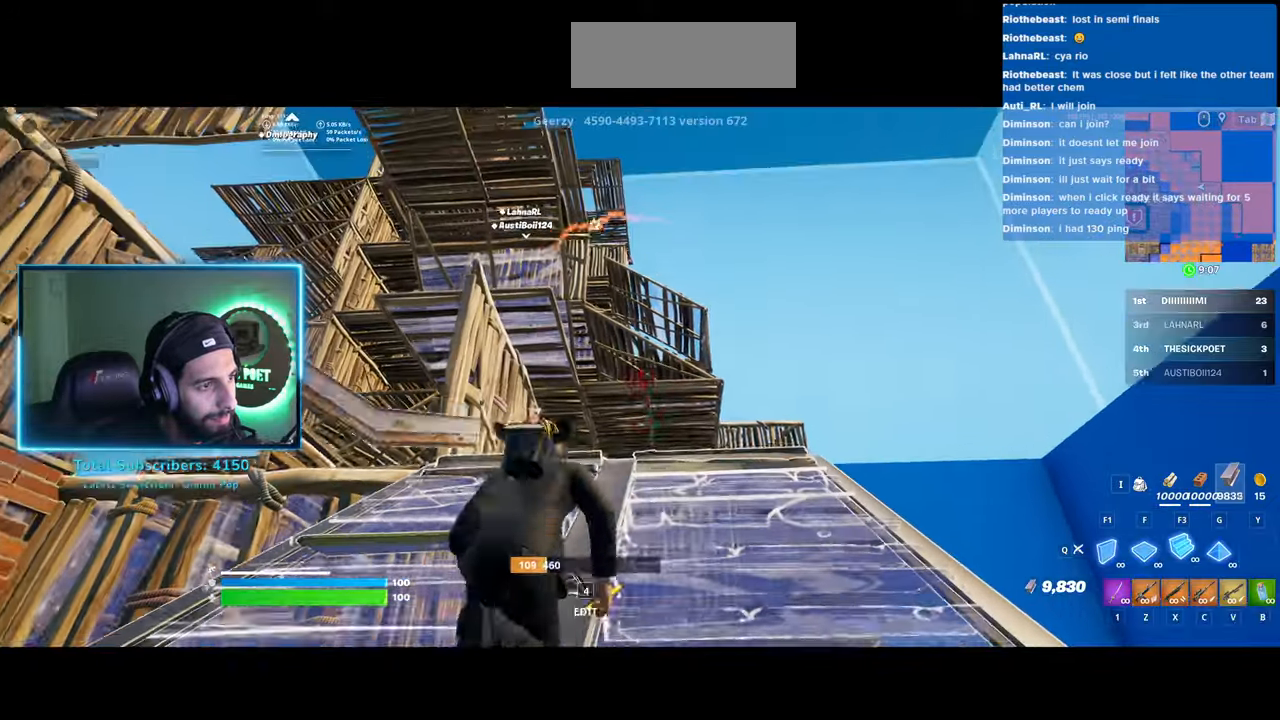
{"keys": ["w"], "mouse": ["left"], "events": [[183, "d", "up"]]}
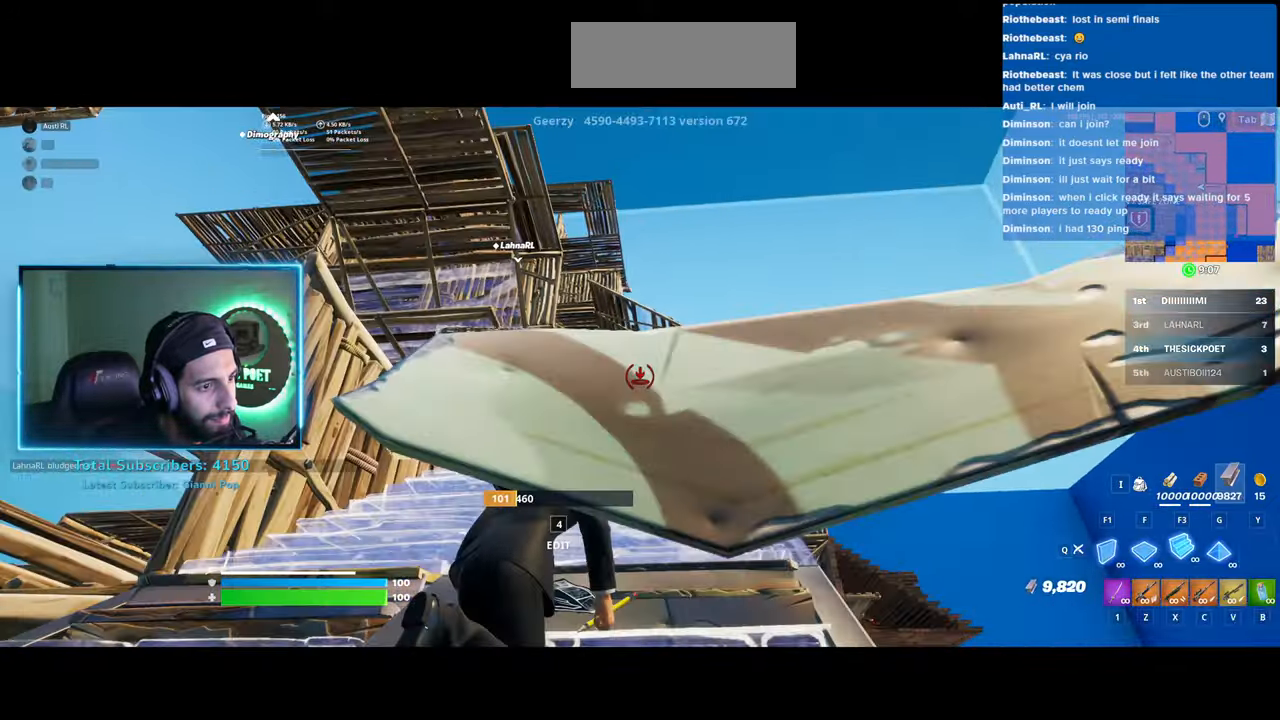
{"keys": ["w"], "mouse": ["left"], "events": []}
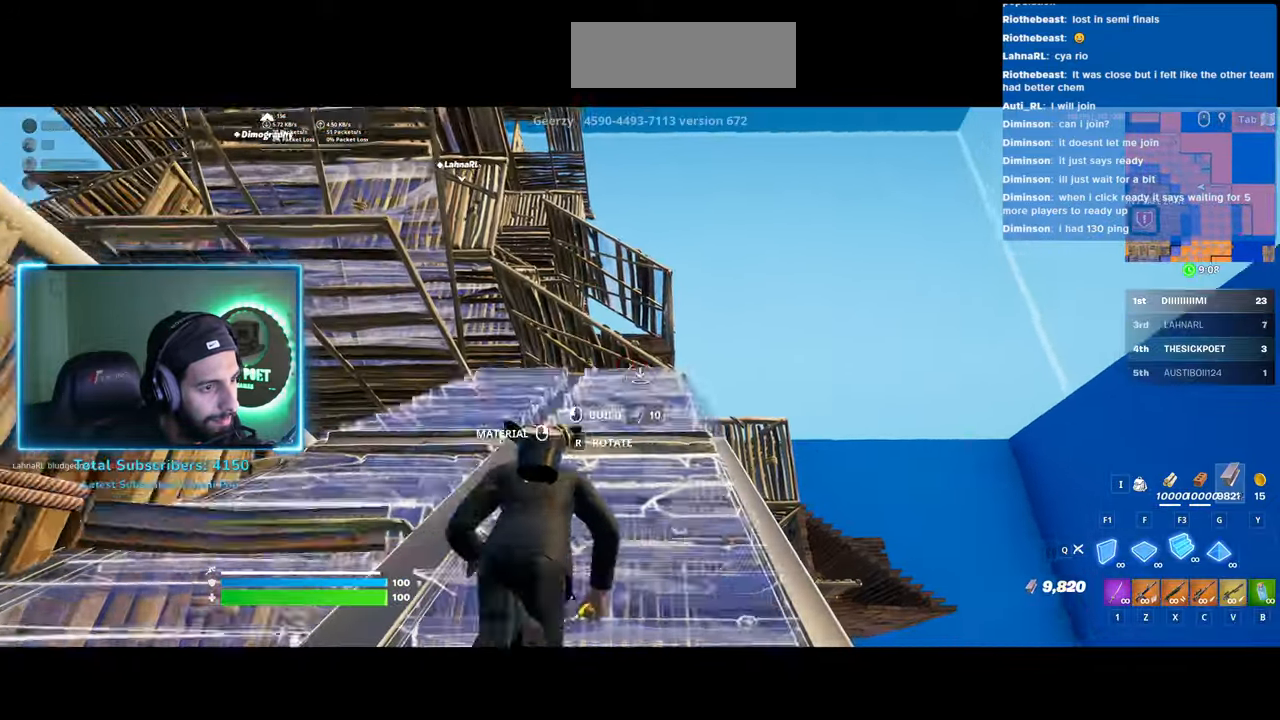
{"keys": ["d", "w"], "mouse": ["left"], "events": [[450, "d", "down"]]}
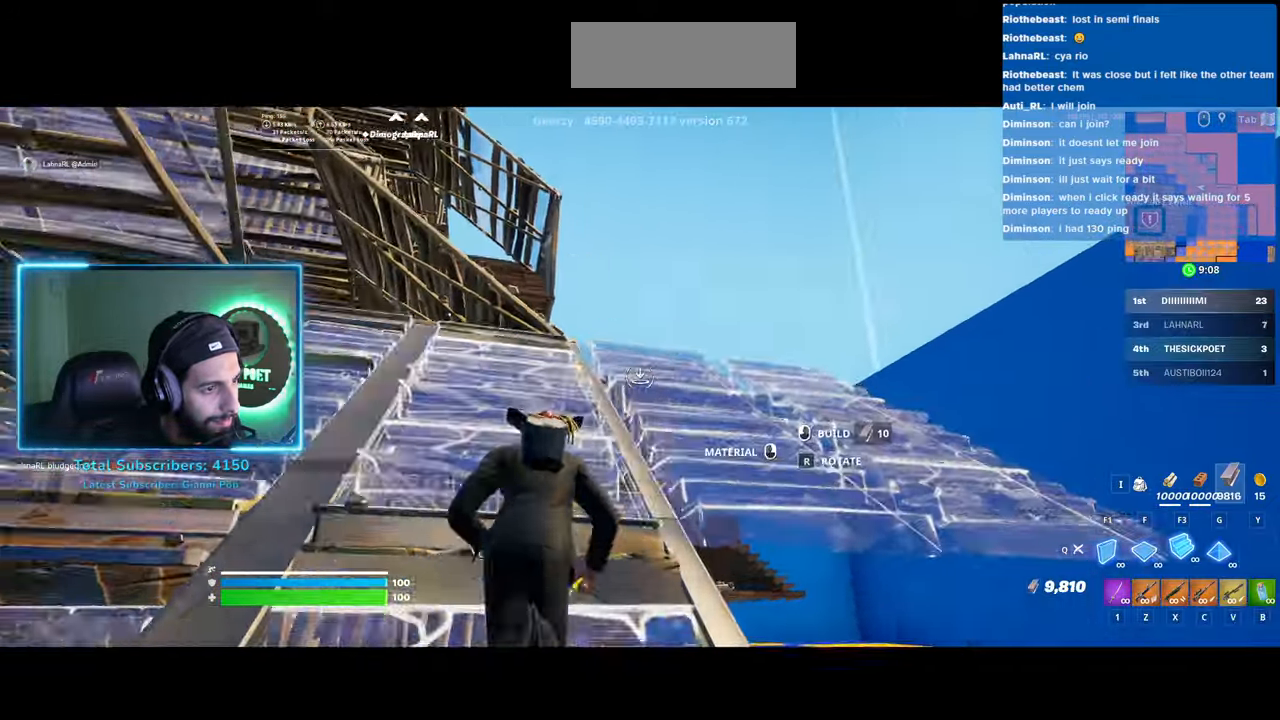
{"keys": ["d", "w"], "mouse": ["left"], "events": []}
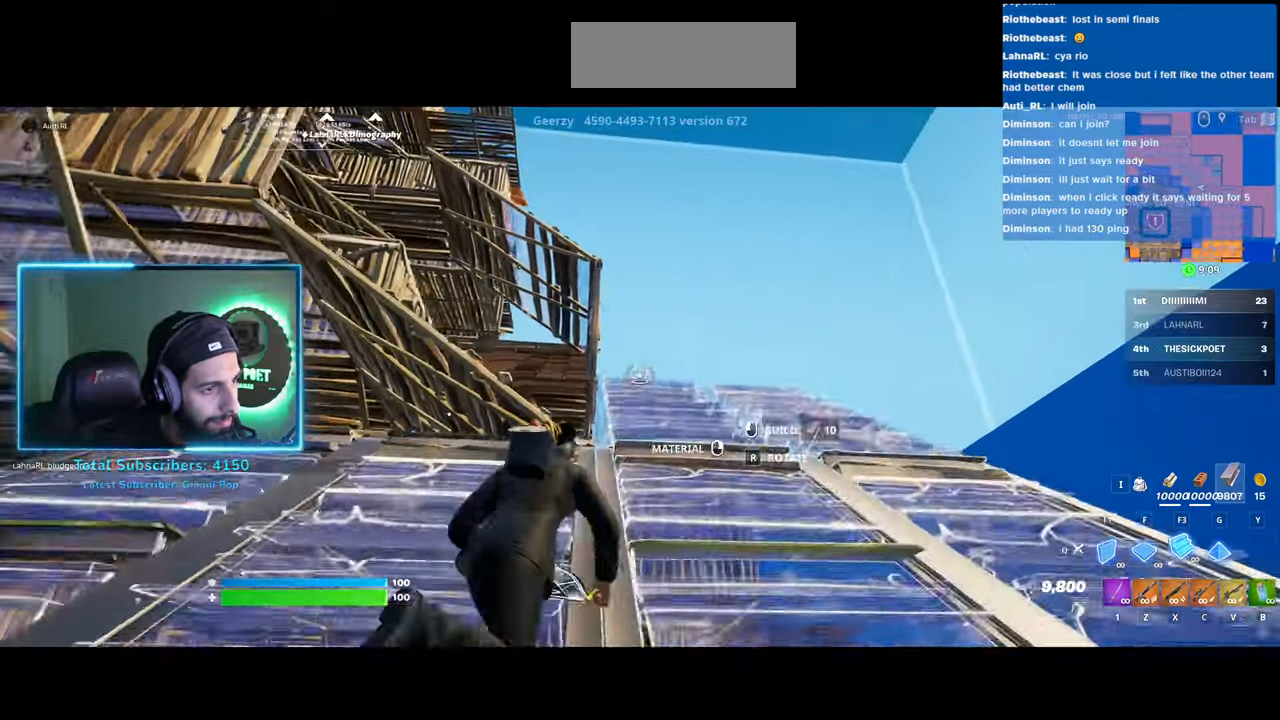
{"keys": ["d", "w"], "mouse": ["left"], "events": []}
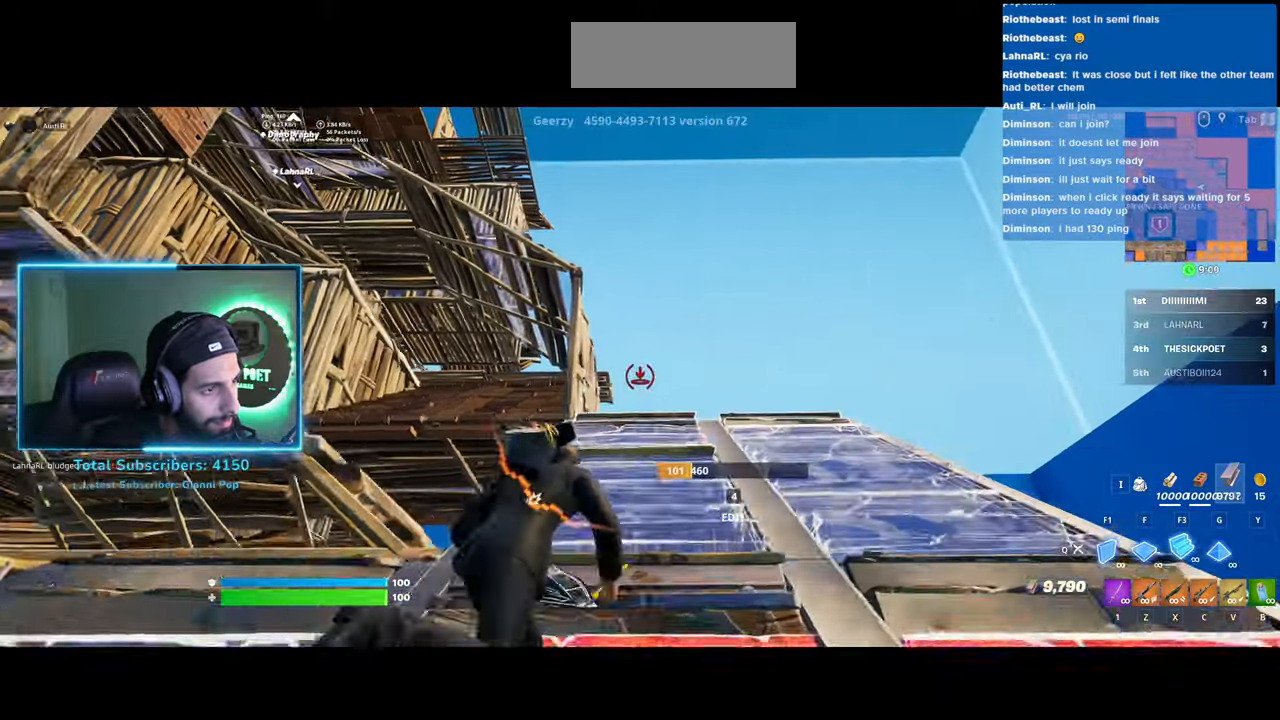
{"keys": ["d", "s"], "mouse": ["left"], "events": [[233, "space", "down"], [283, "mouse_left", "up"], [283, "w", "up"], [383, "mouse_left", "down"], [433, "space", "up"], [500, "s", "down"]]}
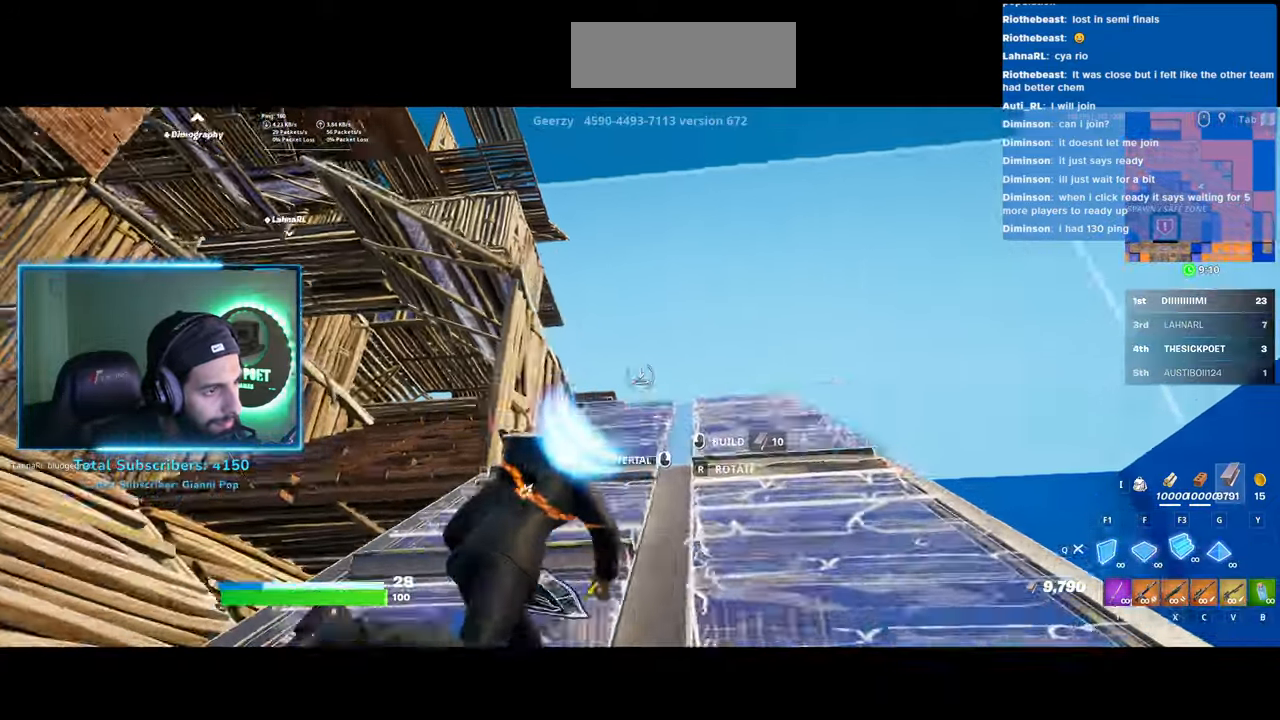
{"keys": ["d", "s"], "mouse": ["left"], "events": []}
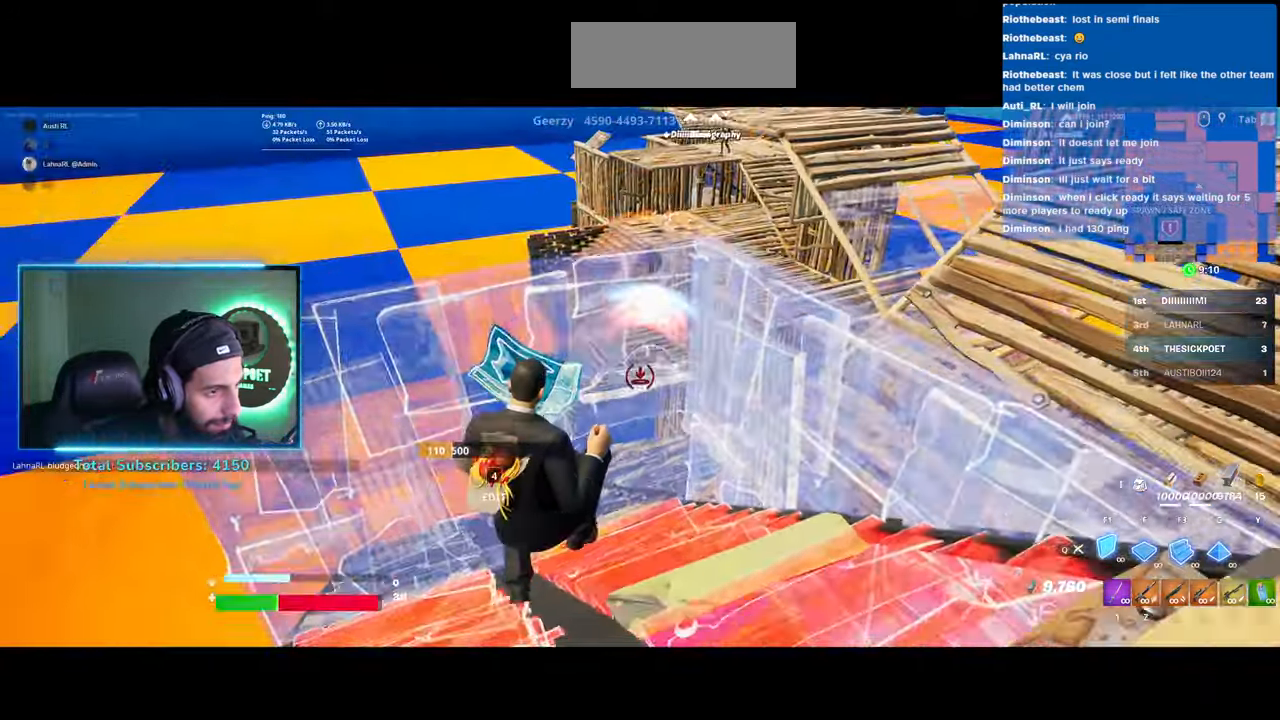
{"keys": ["d", "s"], "mouse": ["left"], "events": [[183, "s", "up"], [333, "s", "down"]]}
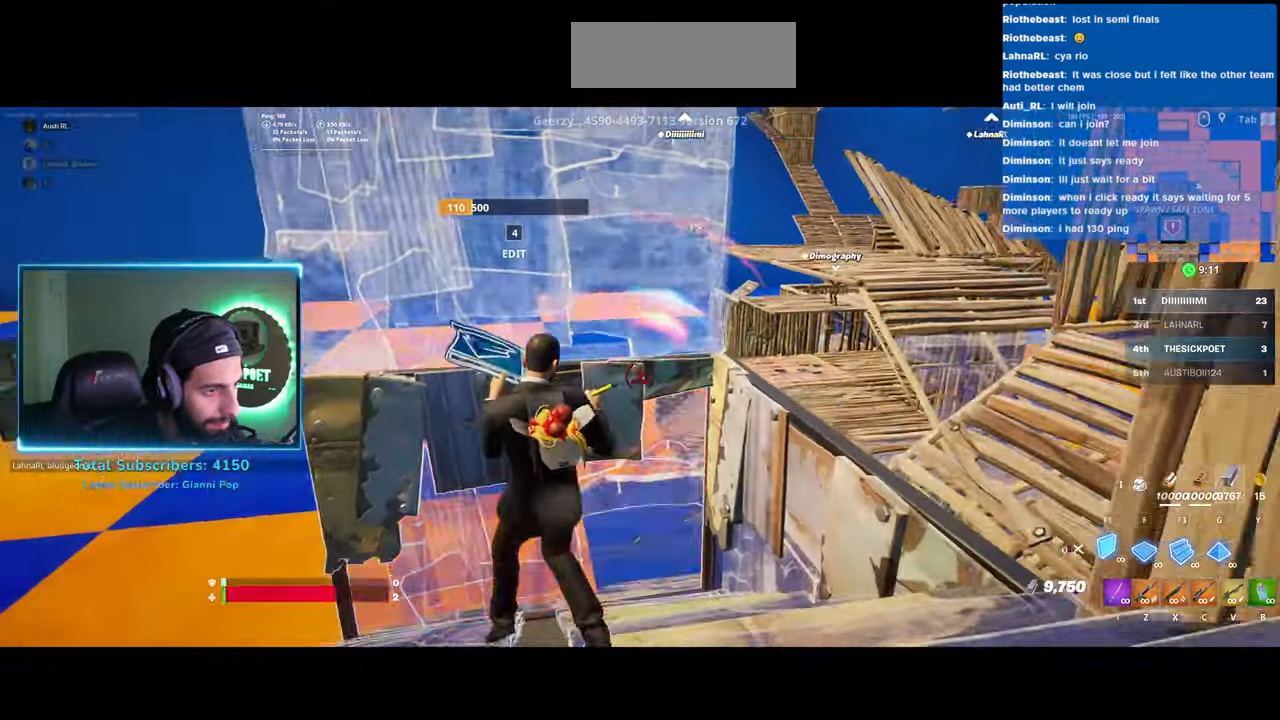
{"keys": ["d", "s"], "mouse": ["left"], "events": [[150, "a", "down"], [333, "a", "up"]]}
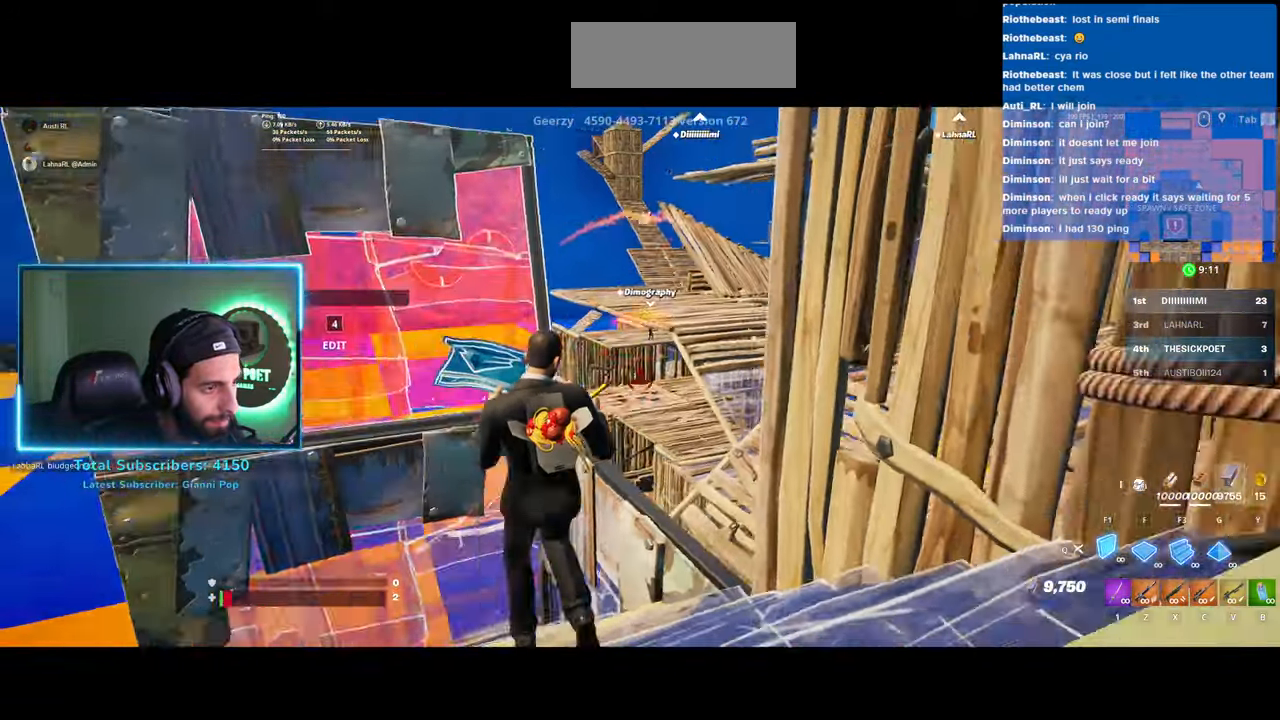
{"keys": ["d", "s"], "mouse": [], "events": [[483, "mouse_left", "up"]]}
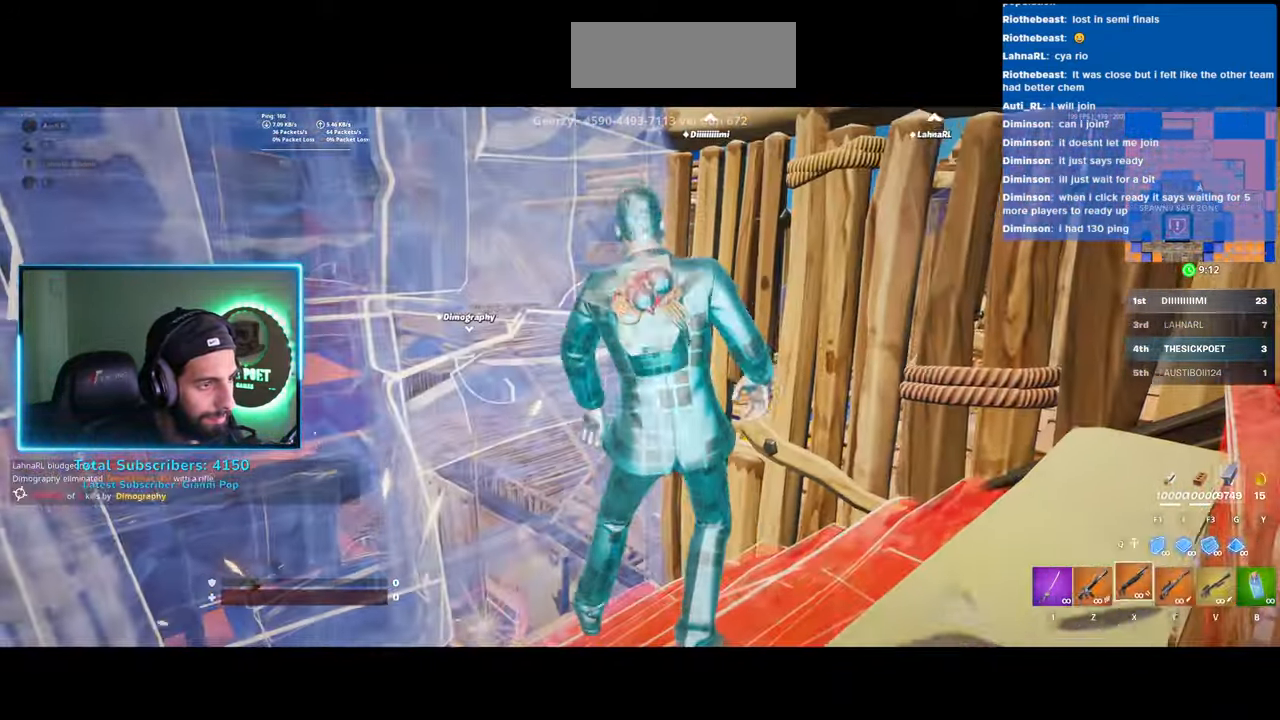
{"keys": [], "mouse": [], "events": [[50, "s", "up"], [150, "d", "up"]]}
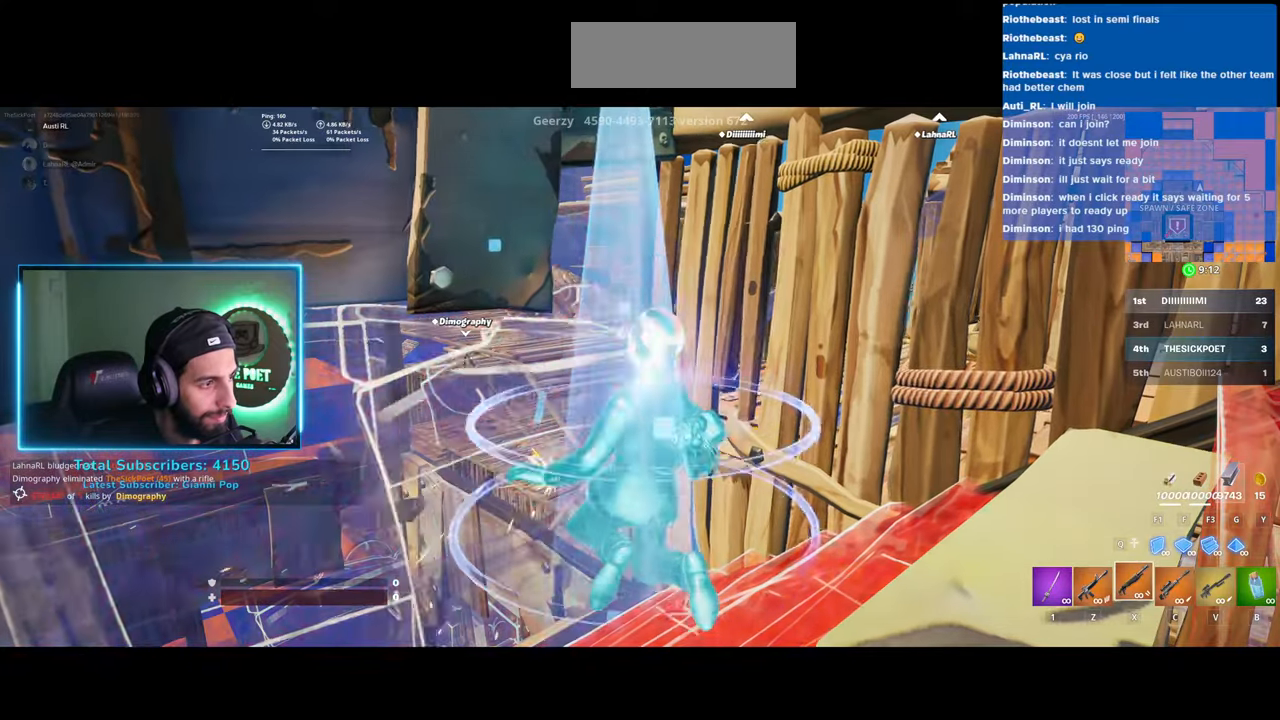
{"keys": [], "mouse": [], "events": []}
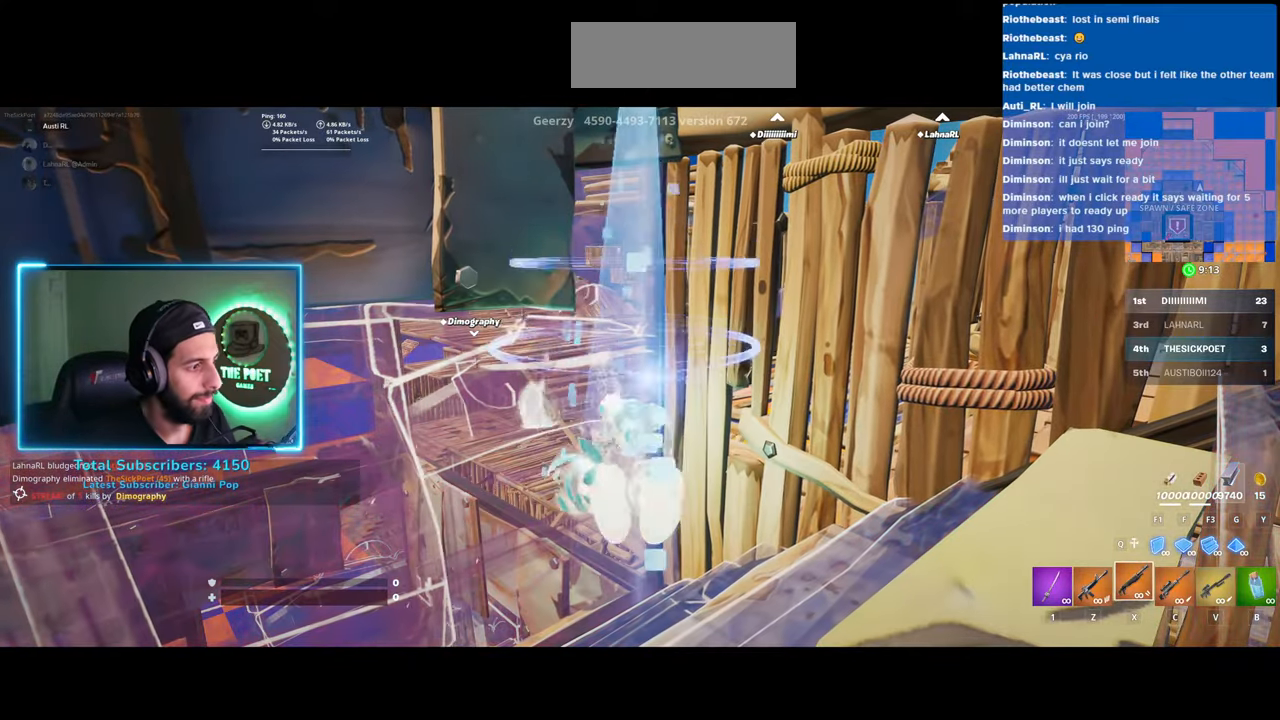
{"keys": [], "mouse": [], "events": []}
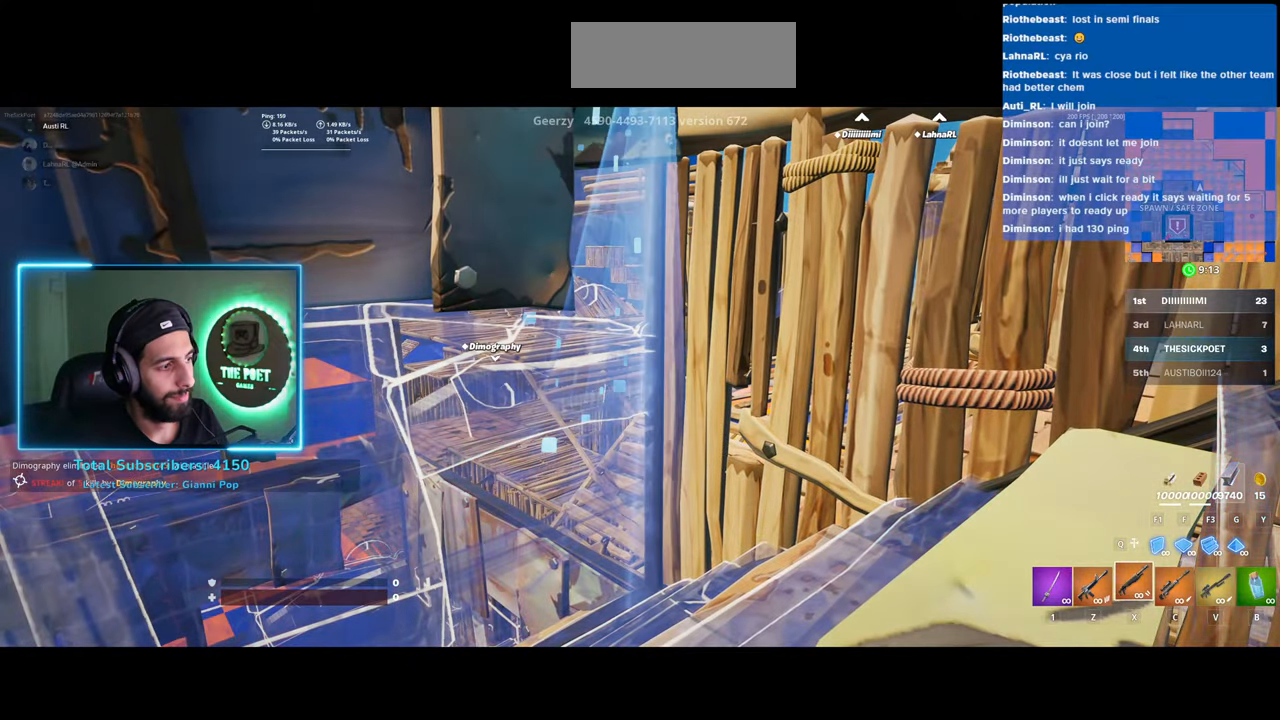
{"keys": [], "mouse": [], "events": []}
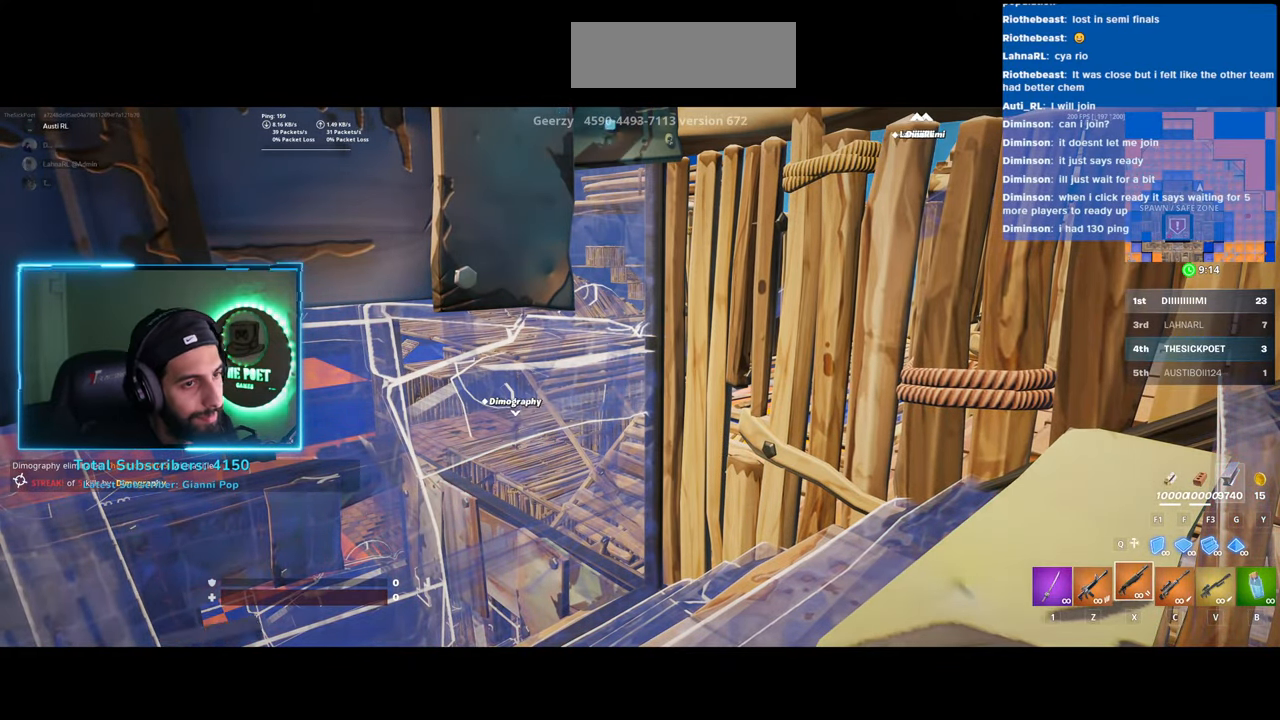
{"keys": ["w"], "mouse": [], "events": [[150, "w", "down"]]}
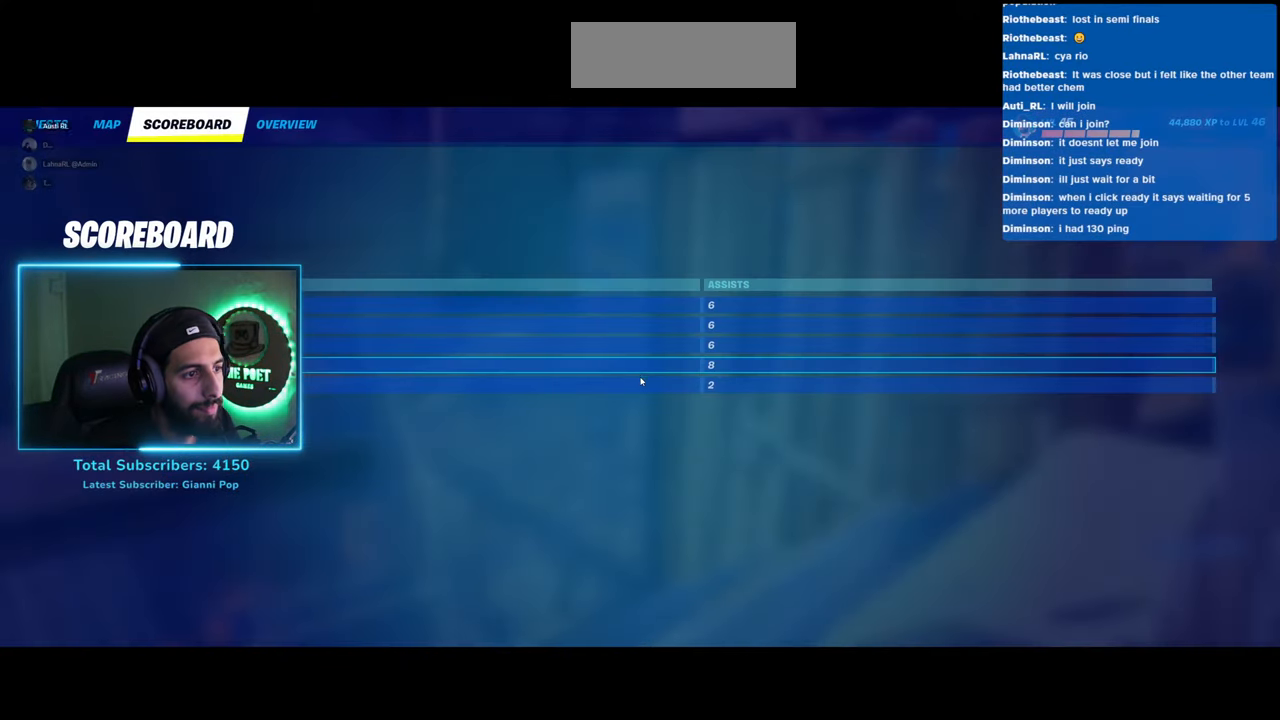
{"keys": ["w"], "mouse": [], "events": []}
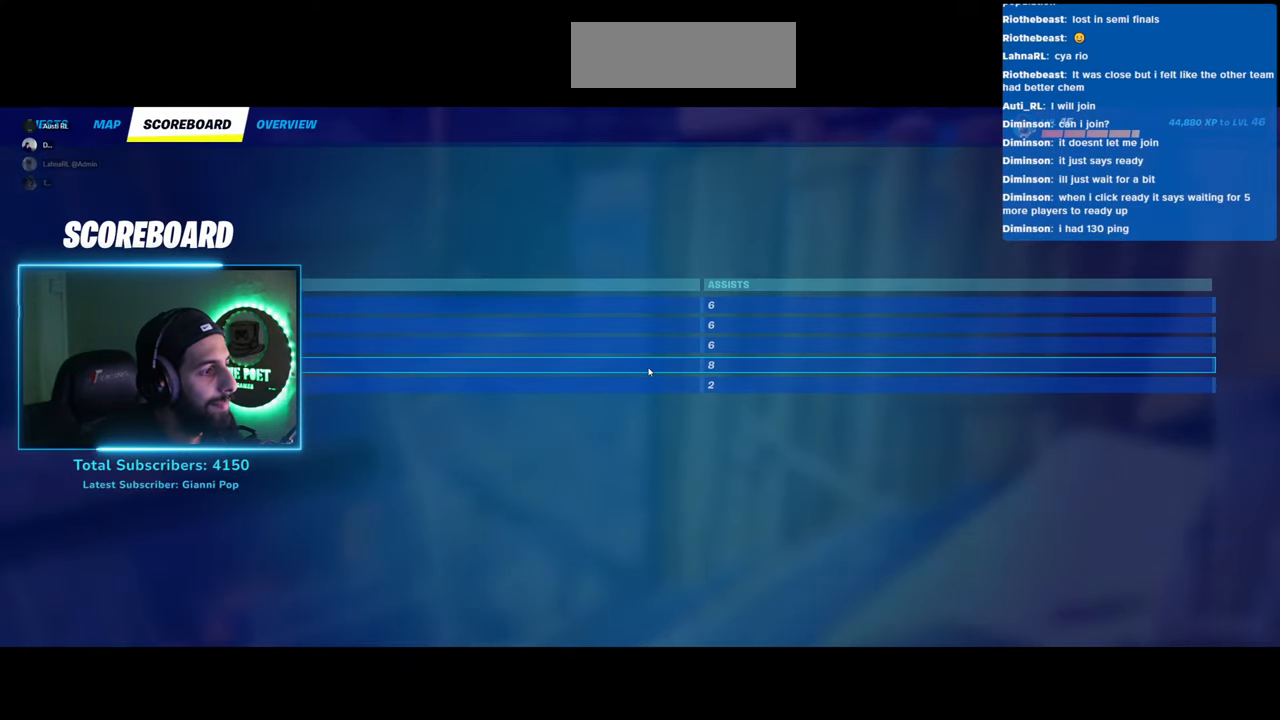
{"keys": [], "mouse": [], "events": [[183, "w", "up"]]}